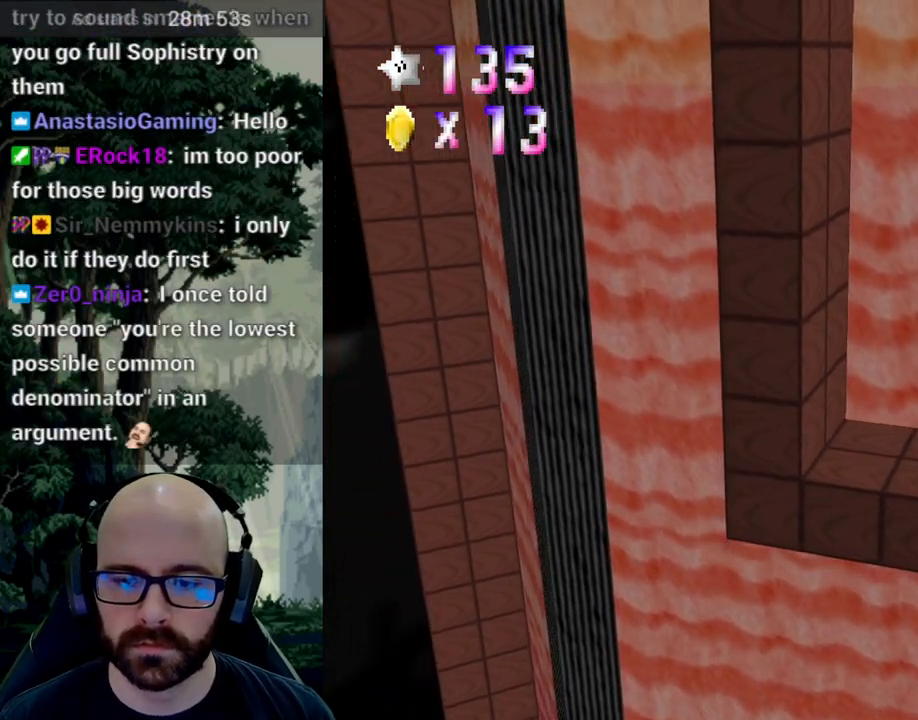
Gameplay with a controller (Xbox layout); each line is a JSON object with the inputs held at the frame after it. "events" lists button and stick changes between this image and that frame as [ms after this image, input, new state], when the widget could be followed in between. Not read: B DPAD_DOWN DPAD_LEFT DPAD_RIGHT DPAD_UP L1 L2 L3 R1 R2 R3 SELECT START X Y.
{"buttons": [], "left_stick": "left", "right_stick": "center", "events": [[50, "A", "down"], [100, "right_stick", "down"], [417, "A", "up"], [417, "right_stick", "center"]]}
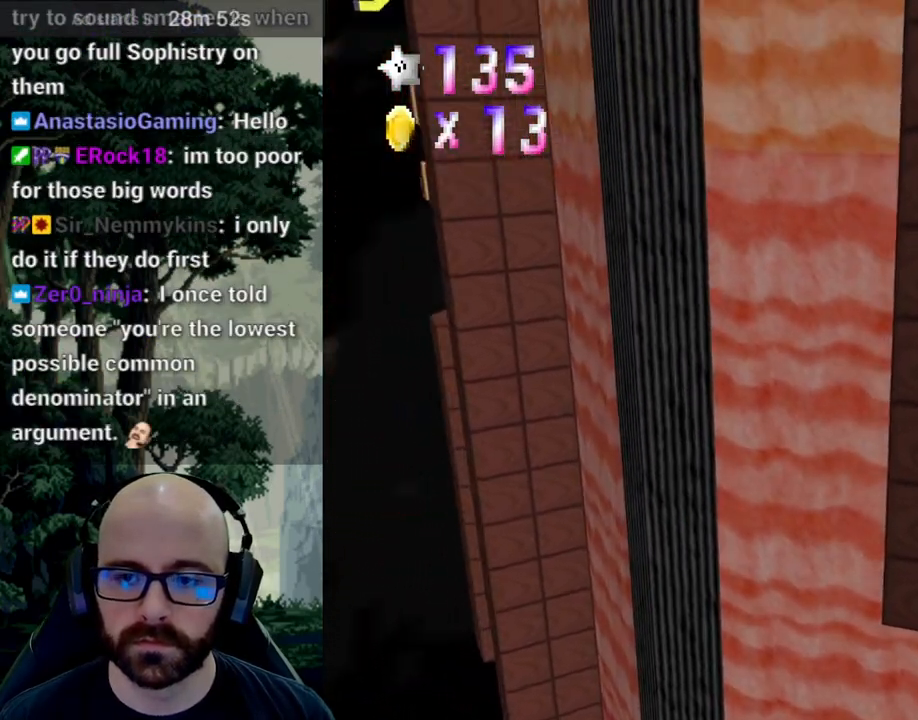
{"buttons": ["A"], "left_stick": "left", "right_stick": "down"}
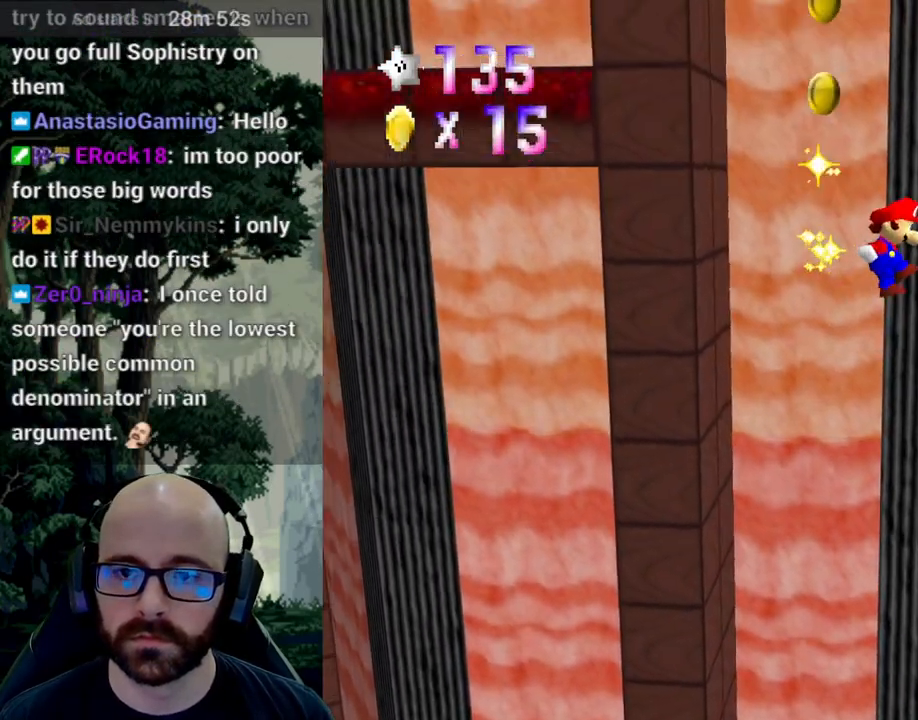
{"buttons": [], "left_stick": "right", "right_stick": "center", "events": [[50, "left_stick", "center"], [233, "right_stick", "center"], [300, "right_stick", "down"], [350, "A", "up"], [350, "right_stick", "center"], [367, "left_stick", "right"]]}
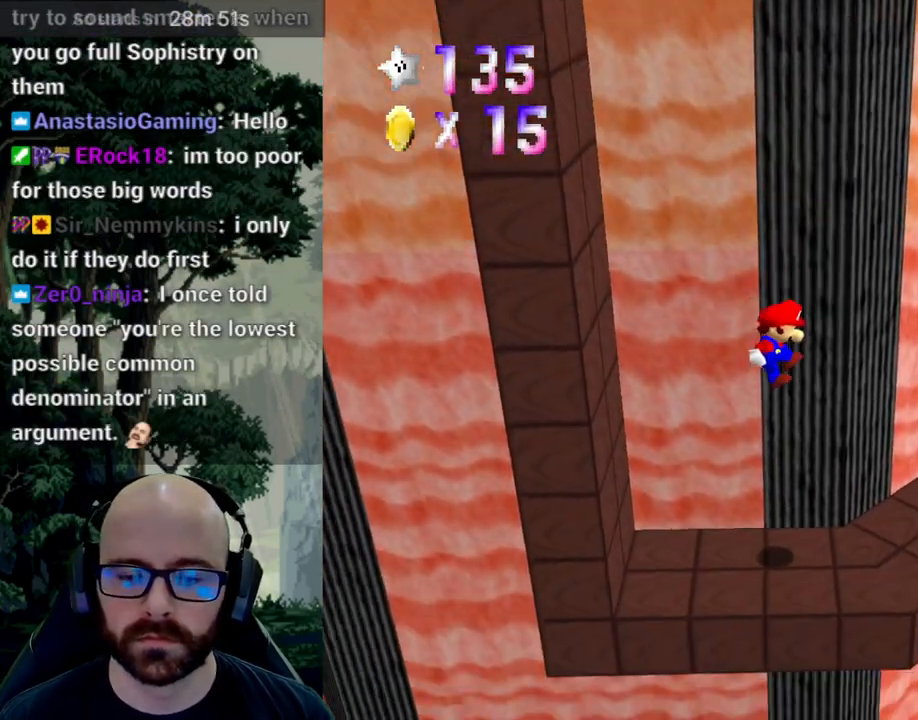
{"buttons": [], "left_stick": "center", "right_stick": "center", "events": [[100, "left_stick", "center"]]}
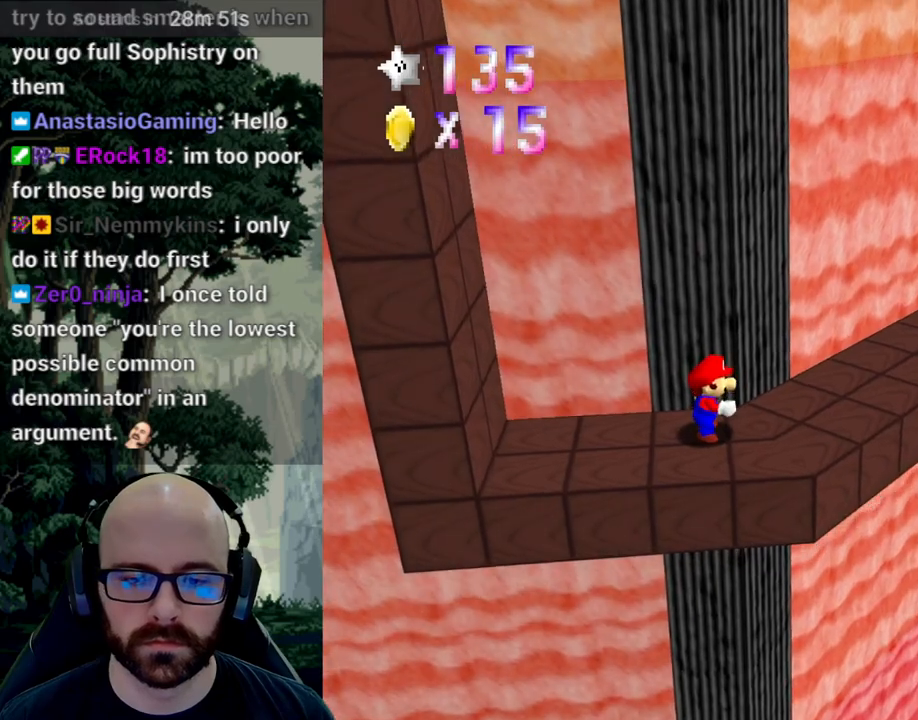
{"buttons": [], "left_stick": "left", "right_stick": "center", "events": [[33, "A", "down"], [33, "right_stick", "down"], [83, "left_stick", "left"], [433, "A", "up"], [433, "right_stick", "center"]]}
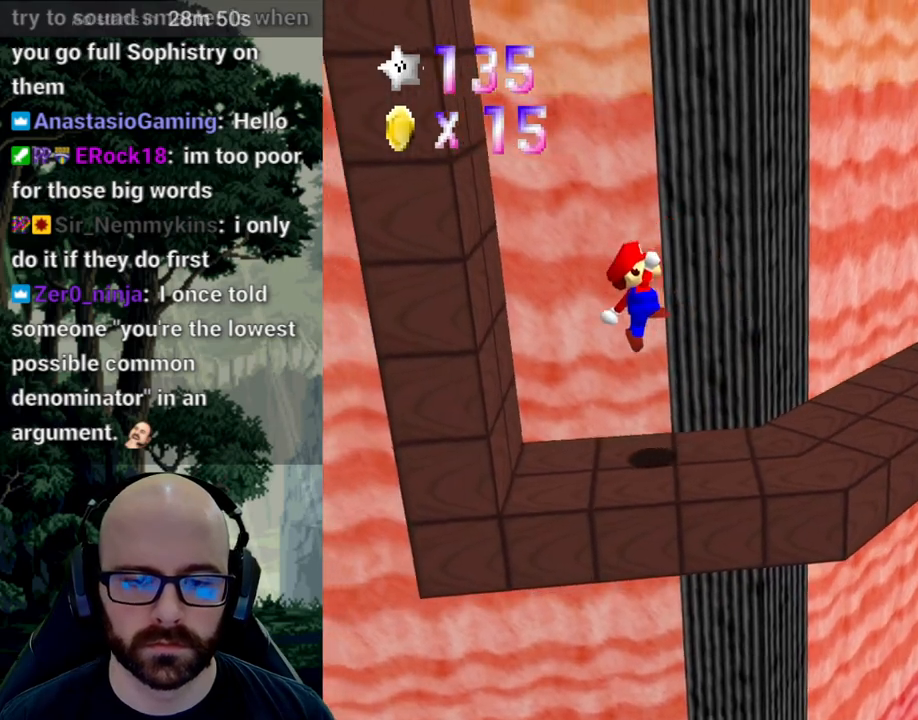
{"buttons": [], "left_stick": "center", "right_stick": "center", "events": [[150, "left_stick", "center"]]}
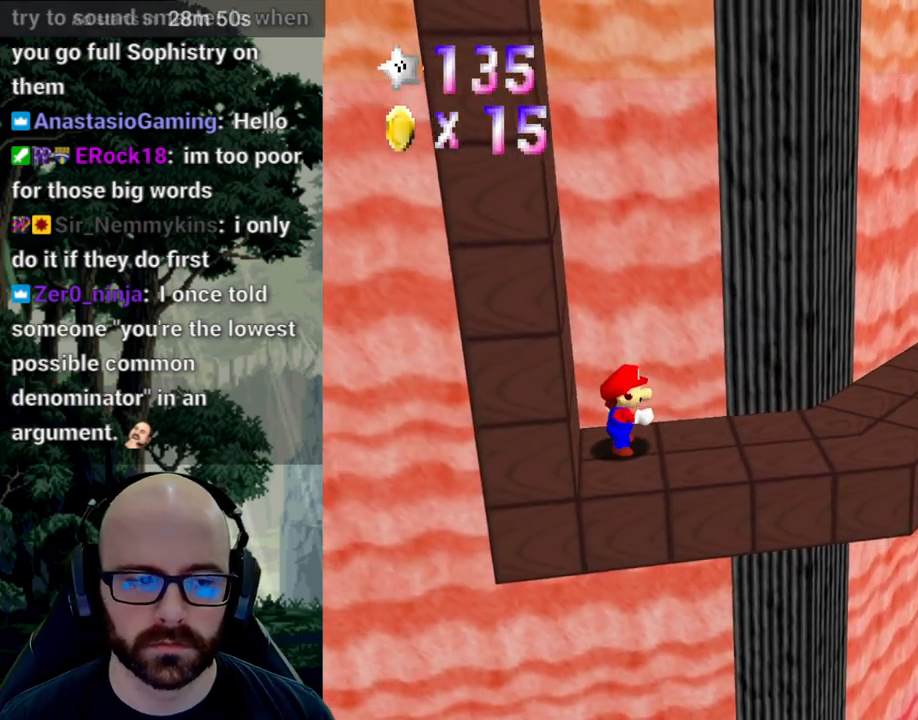
{"buttons": [], "left_stick": "right", "right_stick": "center", "events": [[133, "left_stick", "right"]]}
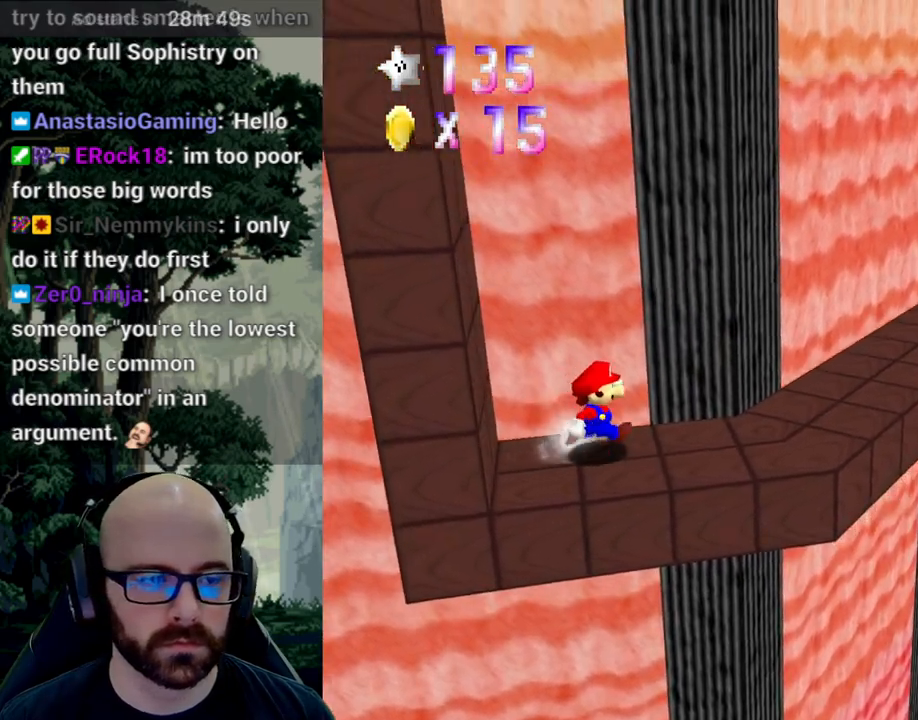
{"buttons": ["A"], "left_stick": "left", "right_stick": "down", "events": [[367, "left_stick", "left"], [500, "A", "down"], [500, "right_stick", "down"]]}
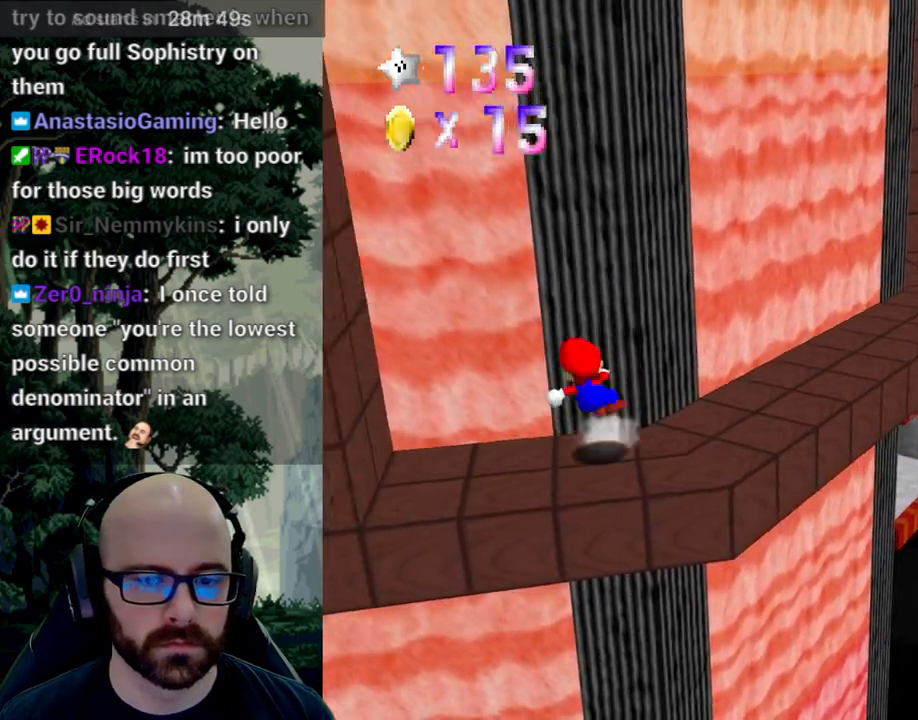
{"buttons": [], "left_stick": "left", "right_stick": "center", "events": [[333, "right_stick", "center"], [400, "A", "up"]]}
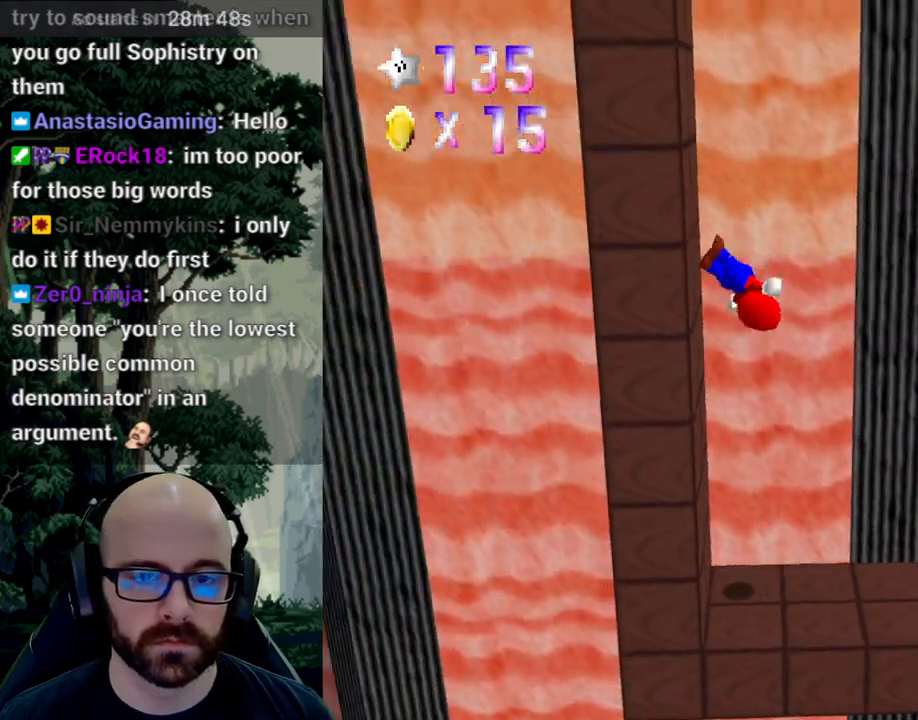
{"buttons": [], "left_stick": "right", "right_stick": "center", "events": [[17, "left_stick", "center"], [67, "left_stick", "right"], [83, "A", "down"], [300, "left_stick", "up"], [300, "right_stick", "down"], [400, "right_stick", "center"], [417, "left_stick", "right"], [483, "A", "up"]]}